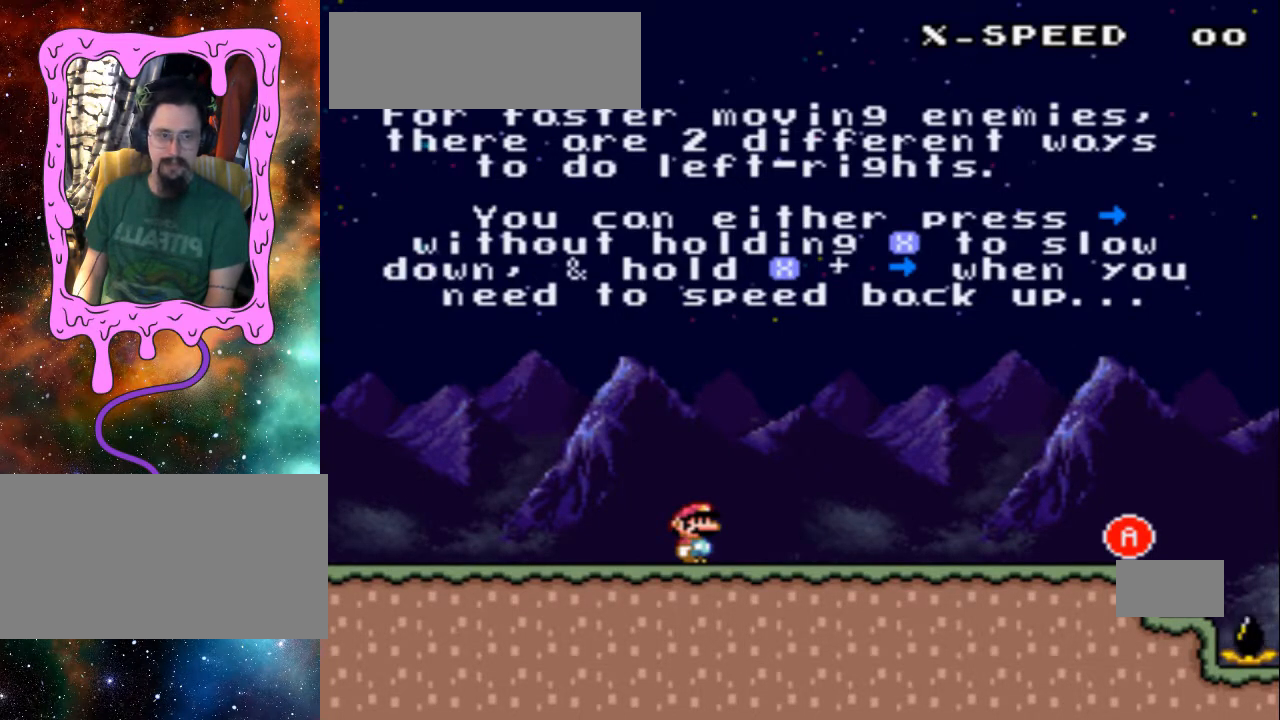
Gameplay with a controller (Nintendo layout); each line is a JSON object with the inputs held at the frame after it. "events" lists button and stick changes between this image and that frame as [ms after this image, input, new state], when the widget could be followed in between. Not read: L3 R3.
{"buttons": ["DPAD_RIGHT"], "events": [[400, "DPAD_RIGHT", "down"]]}
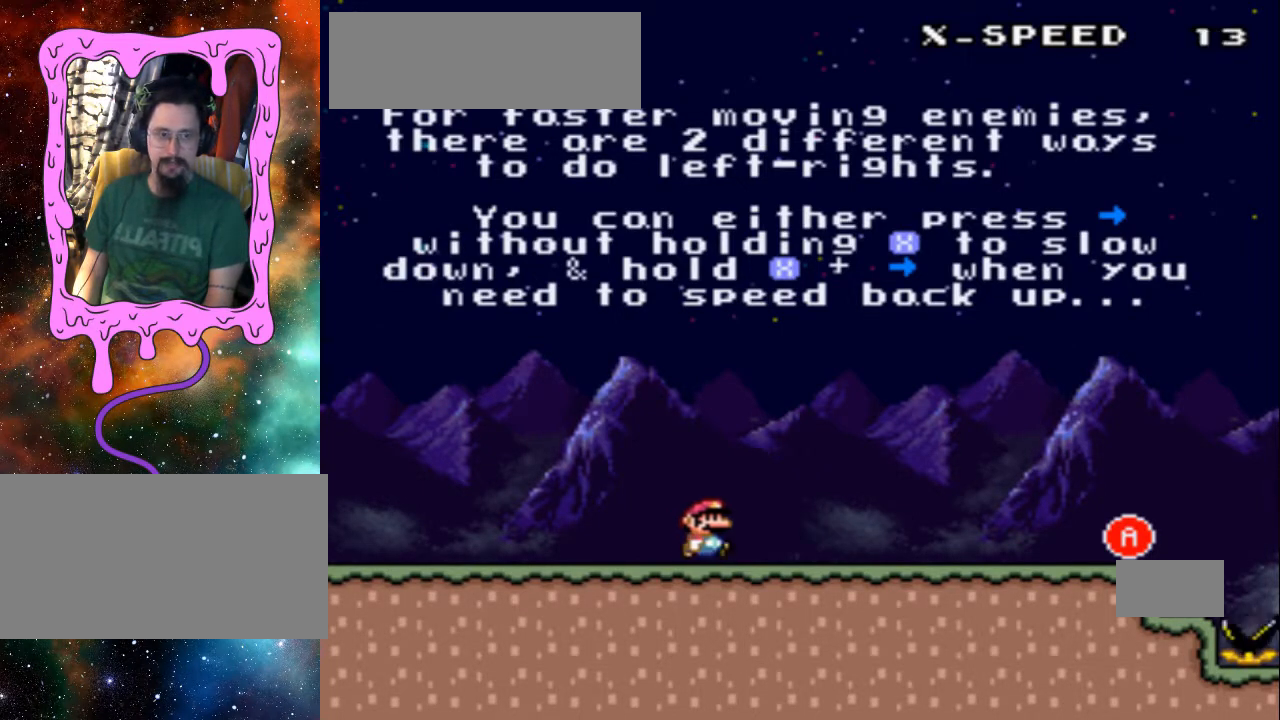
{"buttons": ["DPAD_RIGHT"], "events": []}
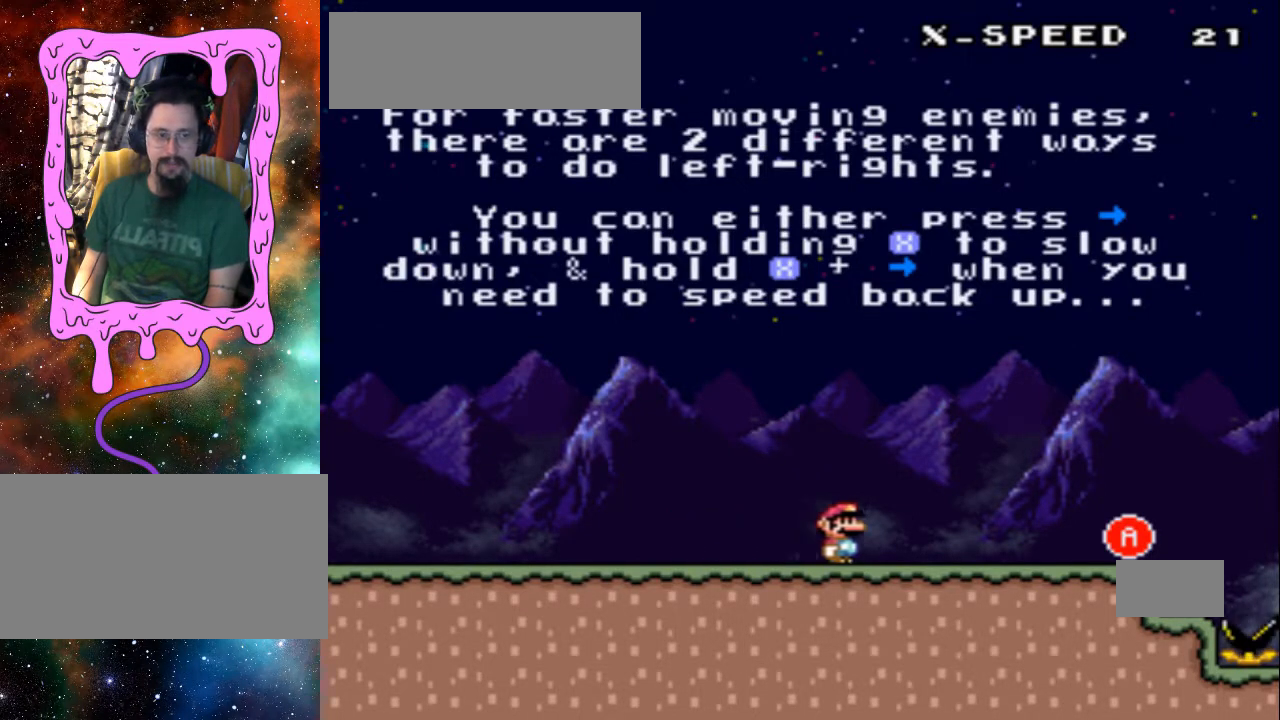
{"buttons": [], "events": [[33, "A", "down"], [300, "DPAD_RIGHT", "up"], [400, "A", "up"]]}
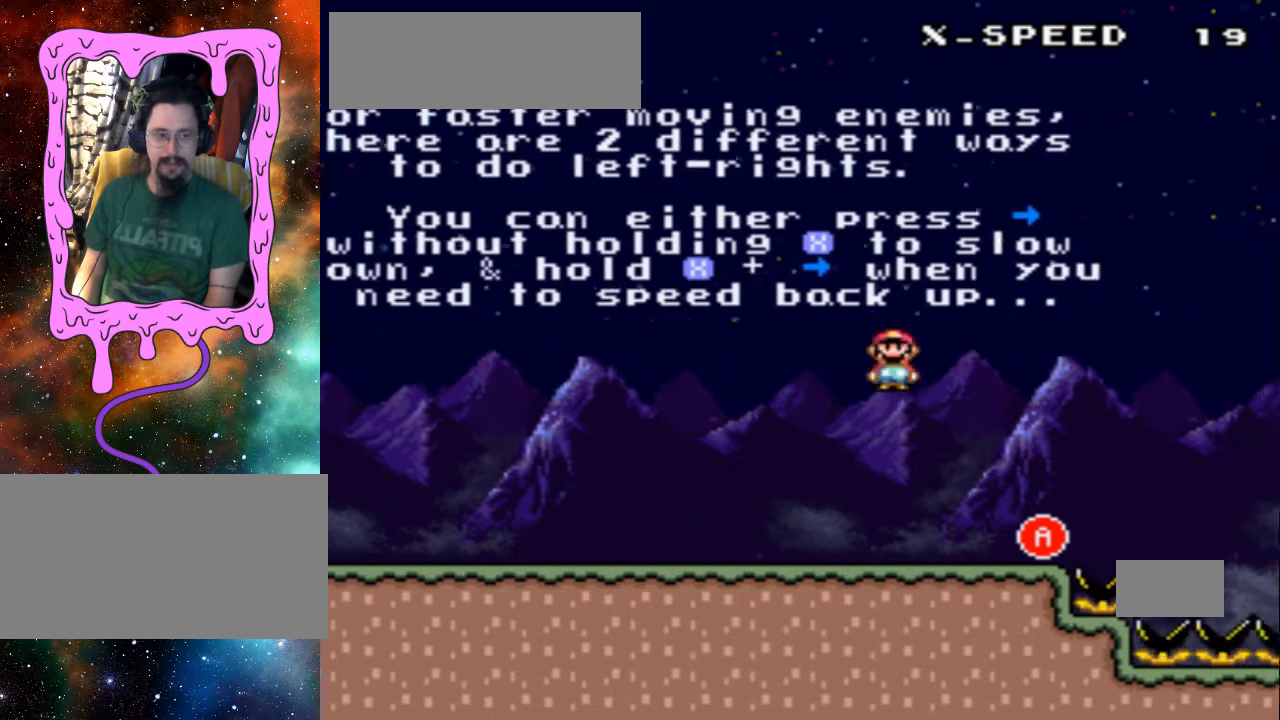
{"buttons": ["DPAD_RIGHT"], "events": [[100, "DPAD_LEFT", "down"], [300, "DPAD_LEFT", "up"], [500, "DPAD_RIGHT", "down"]]}
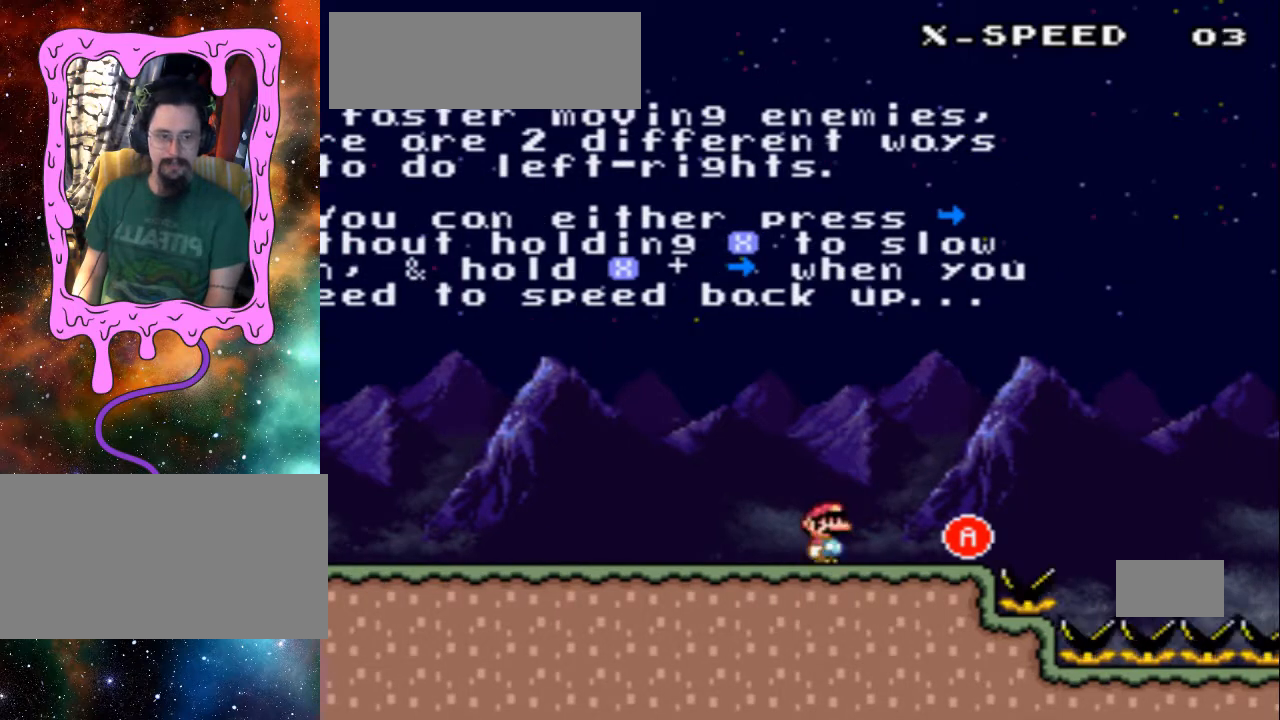
{"buttons": ["A"], "events": [[100, "DPAD_RIGHT", "up"], [133, "A", "down"]]}
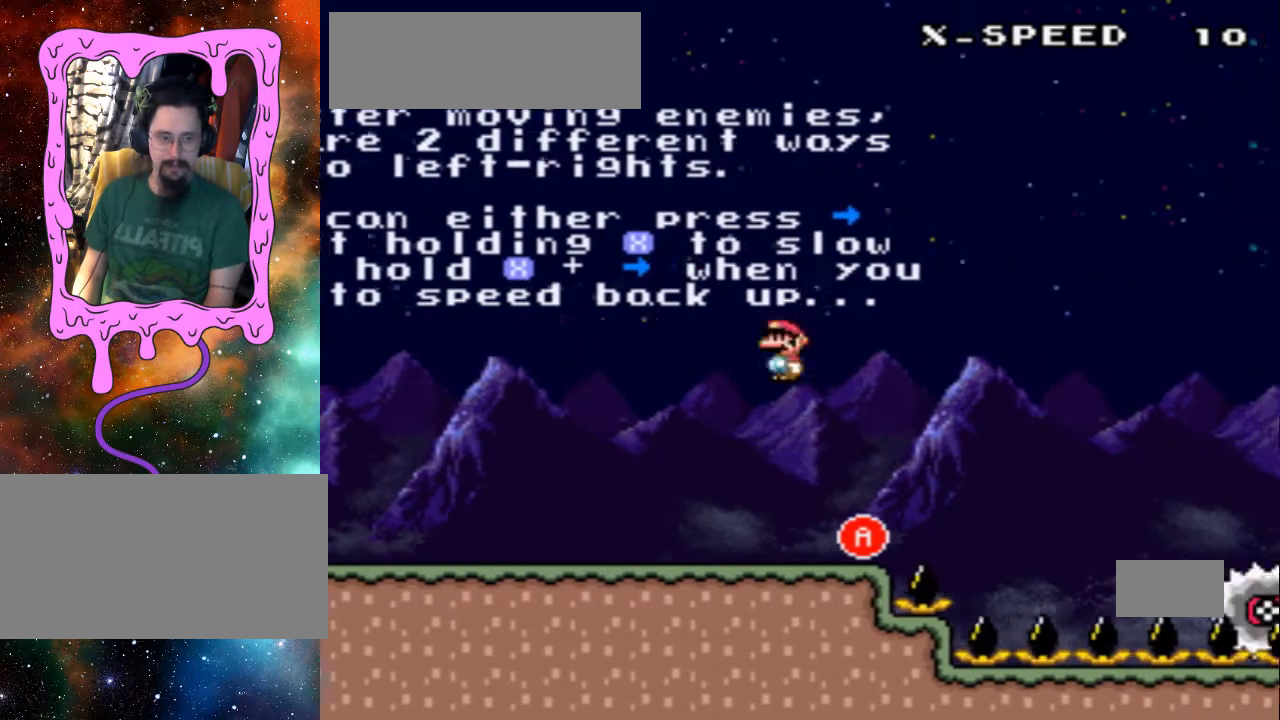
{"buttons": [], "events": [[100, "A", "up"]]}
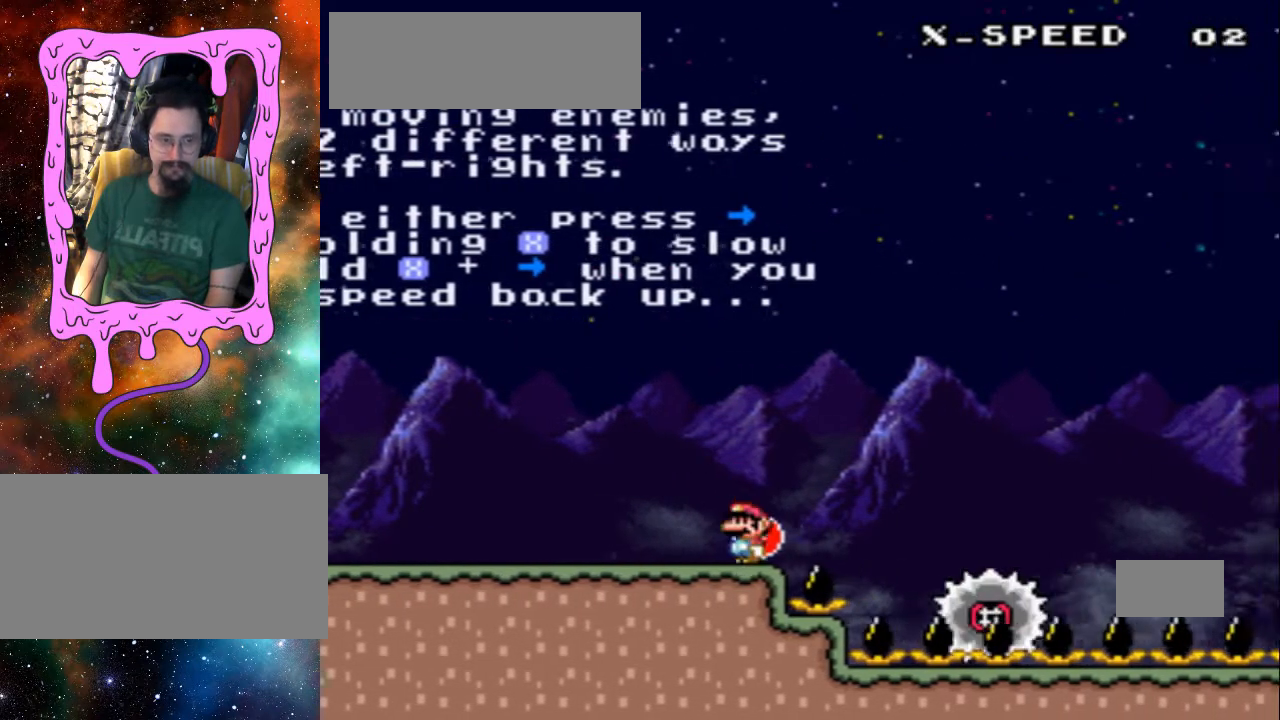
{"buttons": [], "events": [[33, "DPAD_LEFT", "down"], [200, "DPAD_LEFT", "up"], [400, "DPAD_RIGHT", "down"], [500, "DPAD_RIGHT", "up"]]}
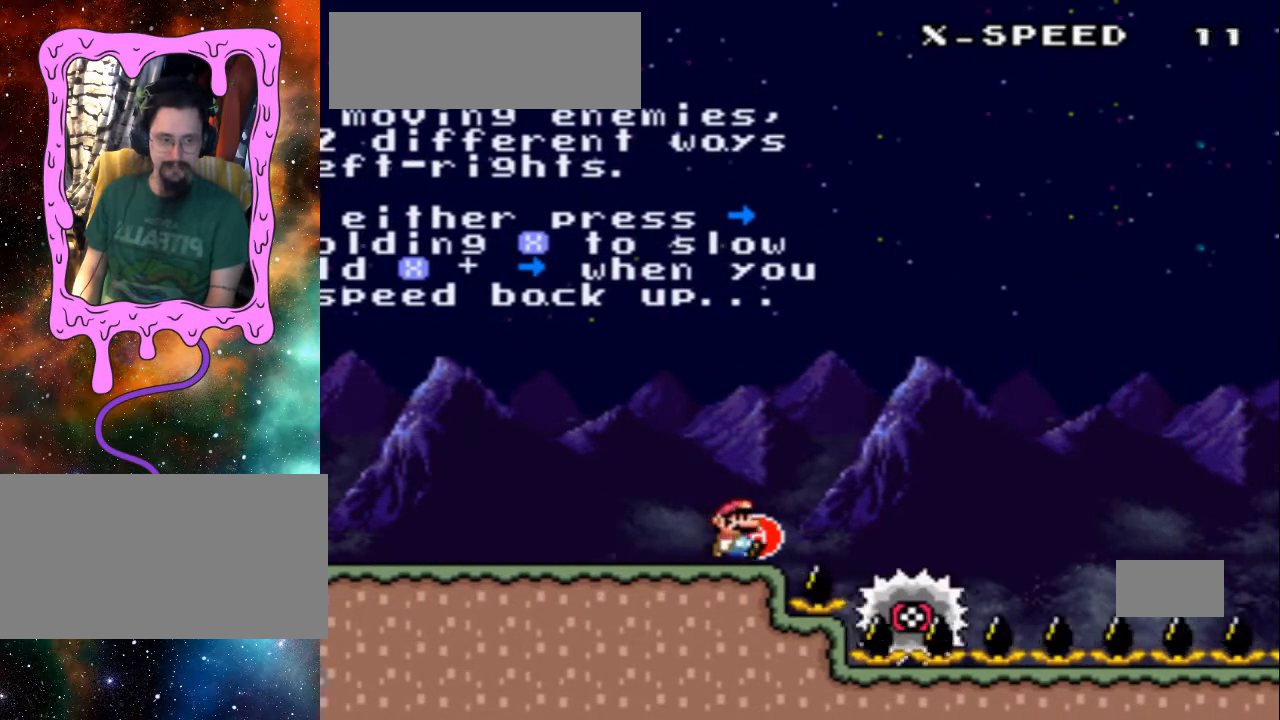
{"buttons": [], "events": []}
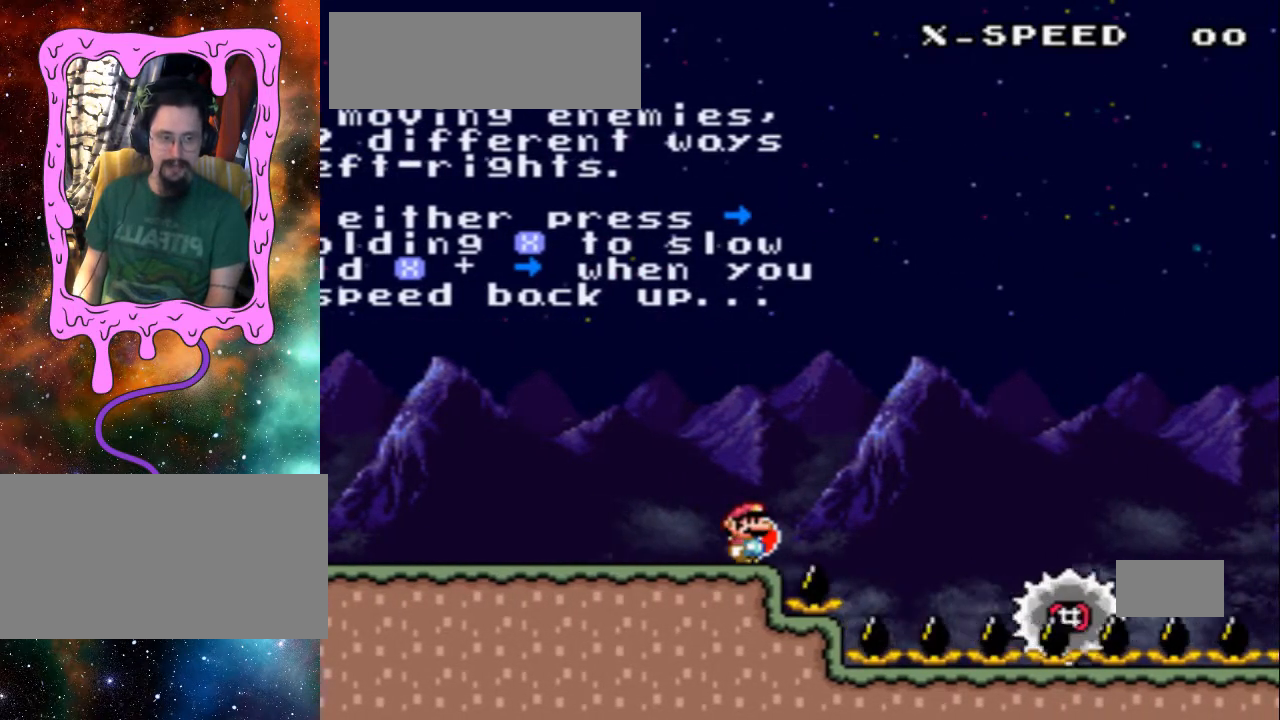
{"buttons": [], "events": []}
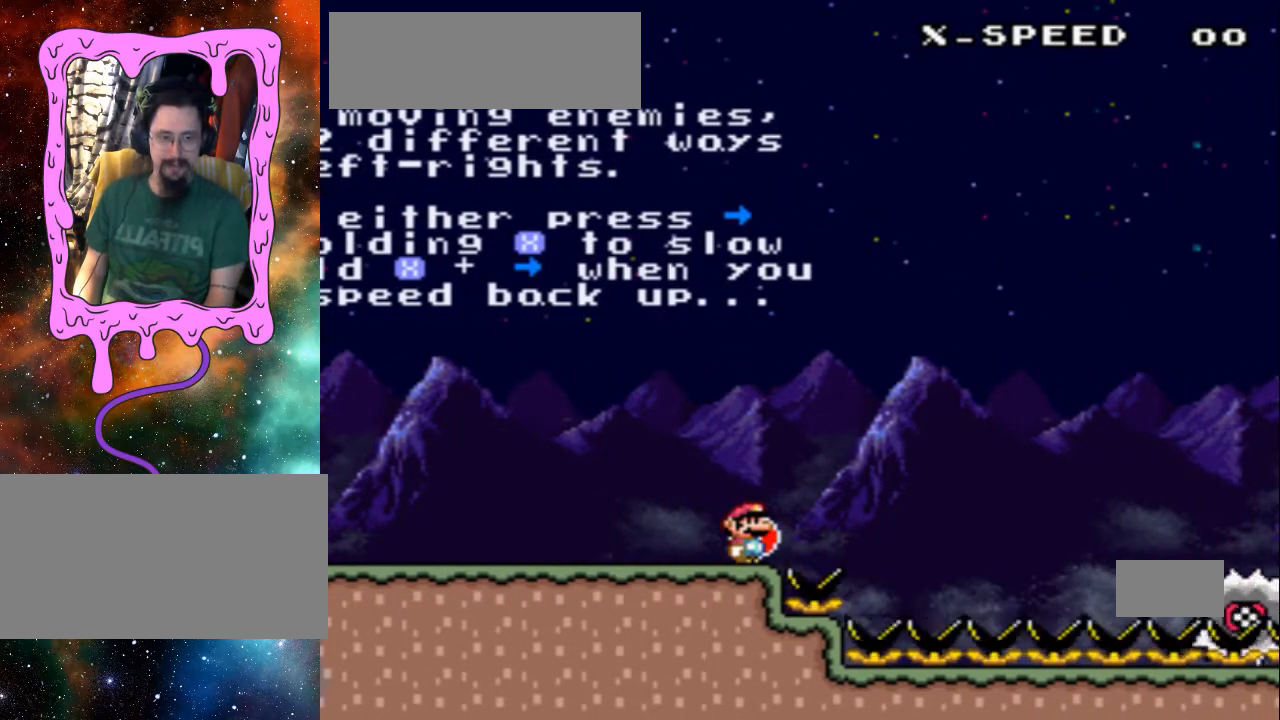
{"buttons": [], "events": []}
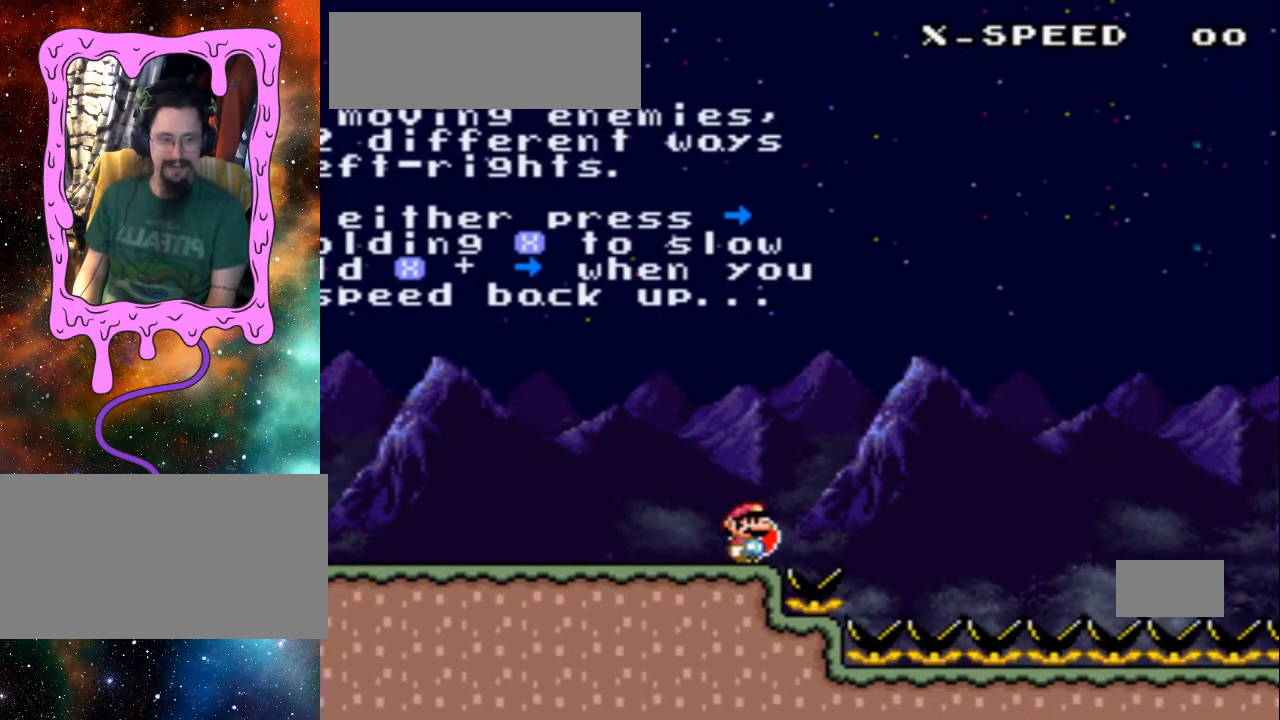
{"buttons": [], "events": []}
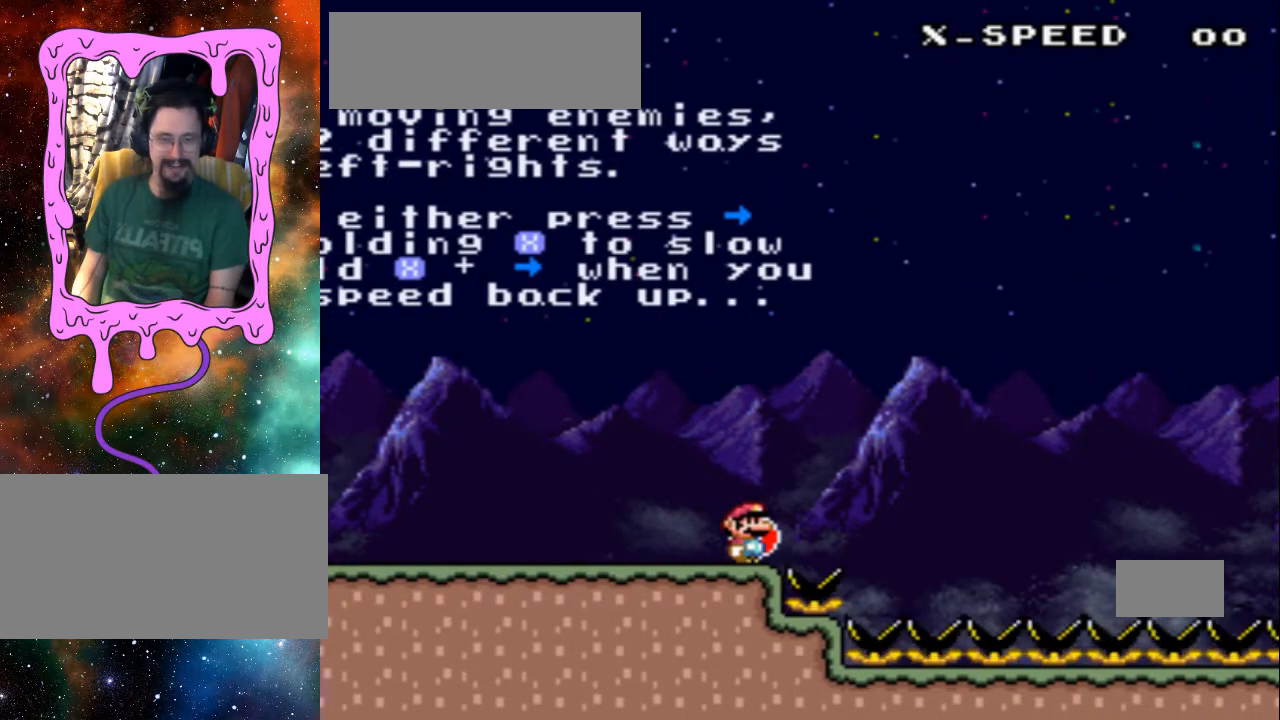
{"buttons": [], "events": []}
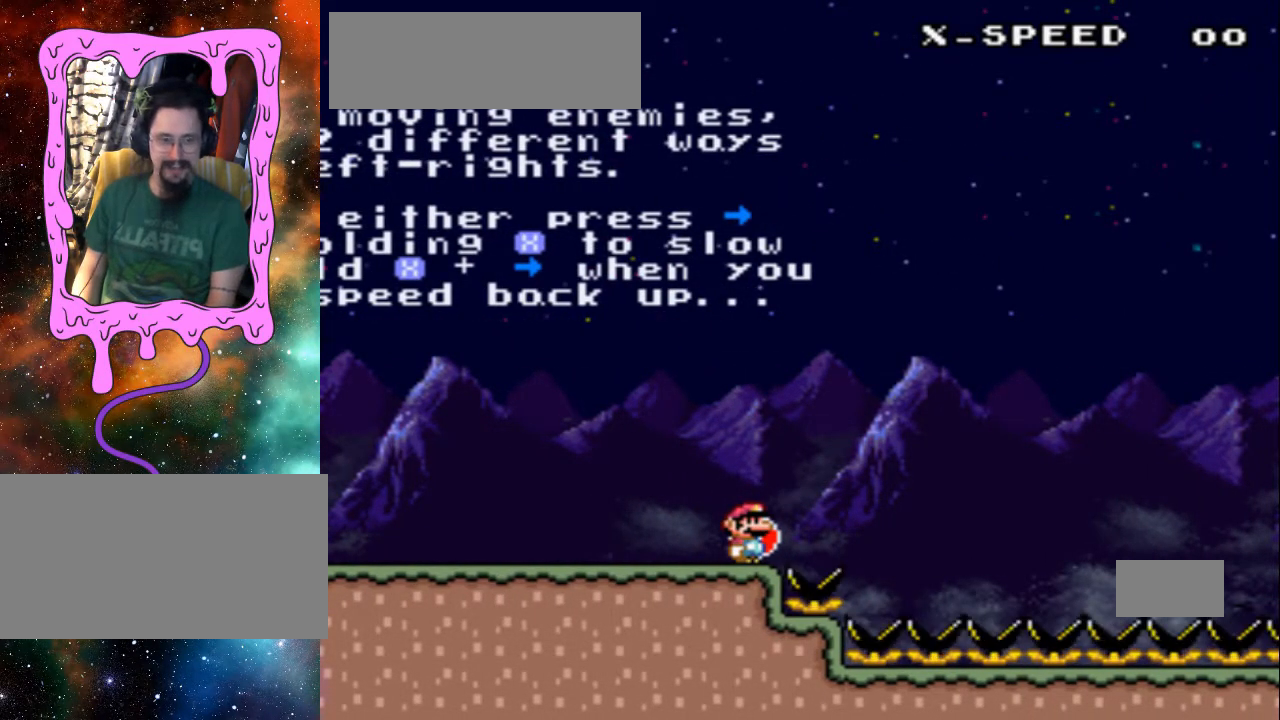
{"buttons": [], "events": []}
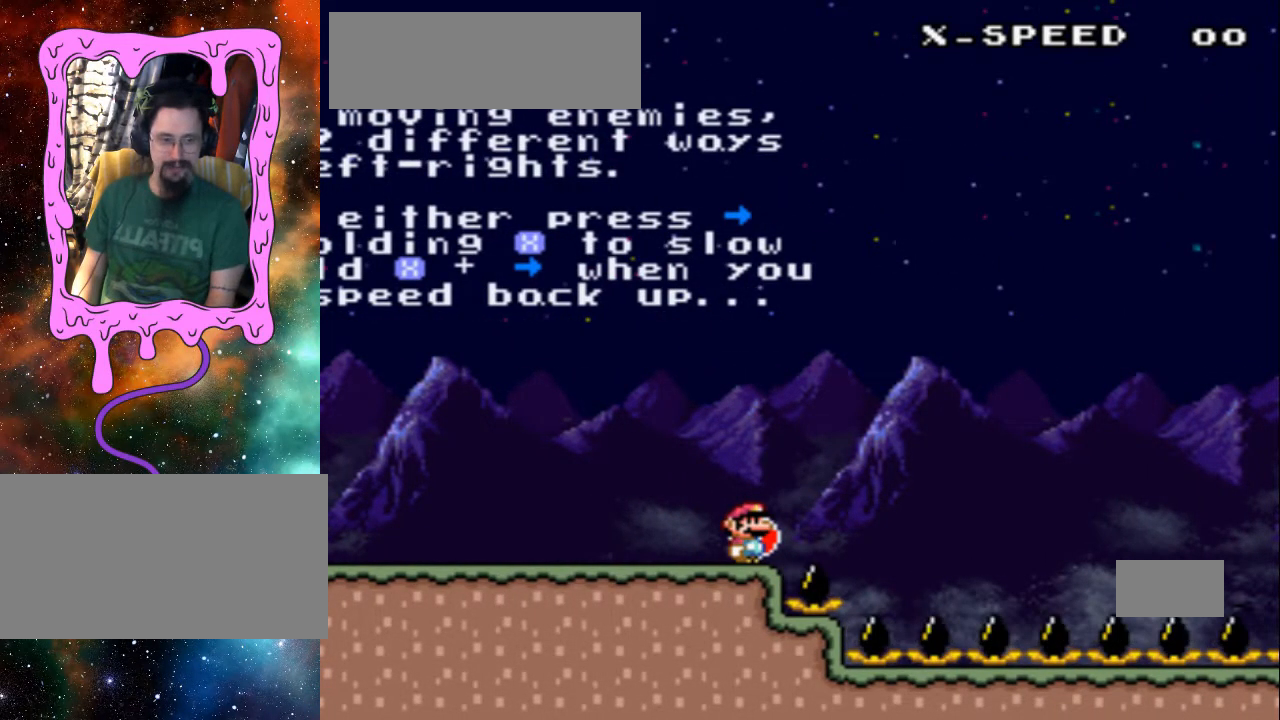
{"buttons": ["A"], "events": [[33, "A", "down"]]}
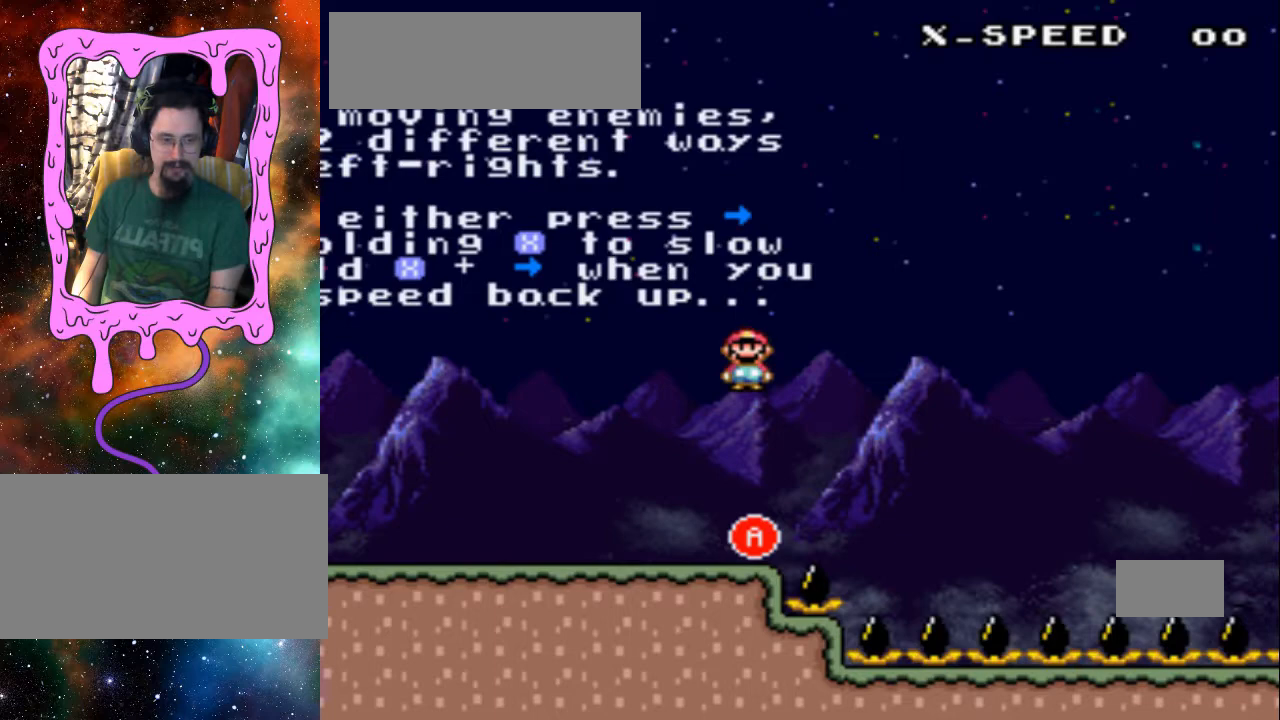
{"buttons": [], "events": [[100, "A", "up"]]}
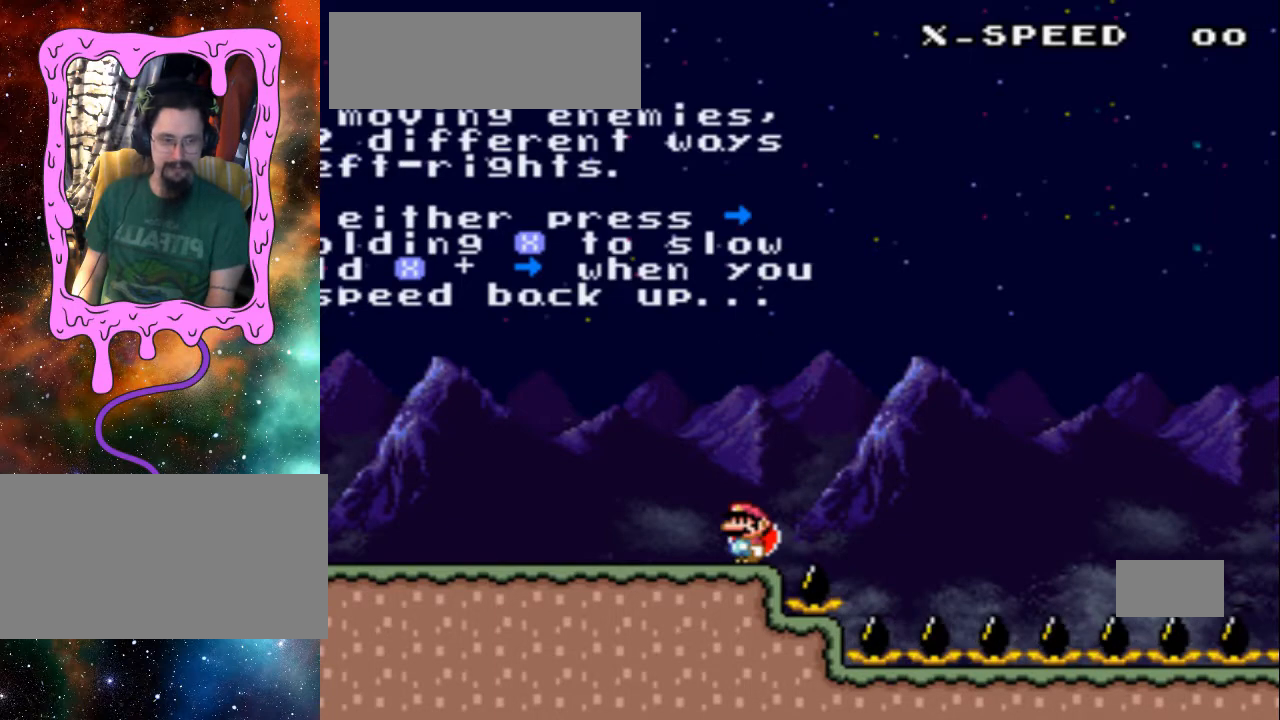
{"buttons": [], "events": []}
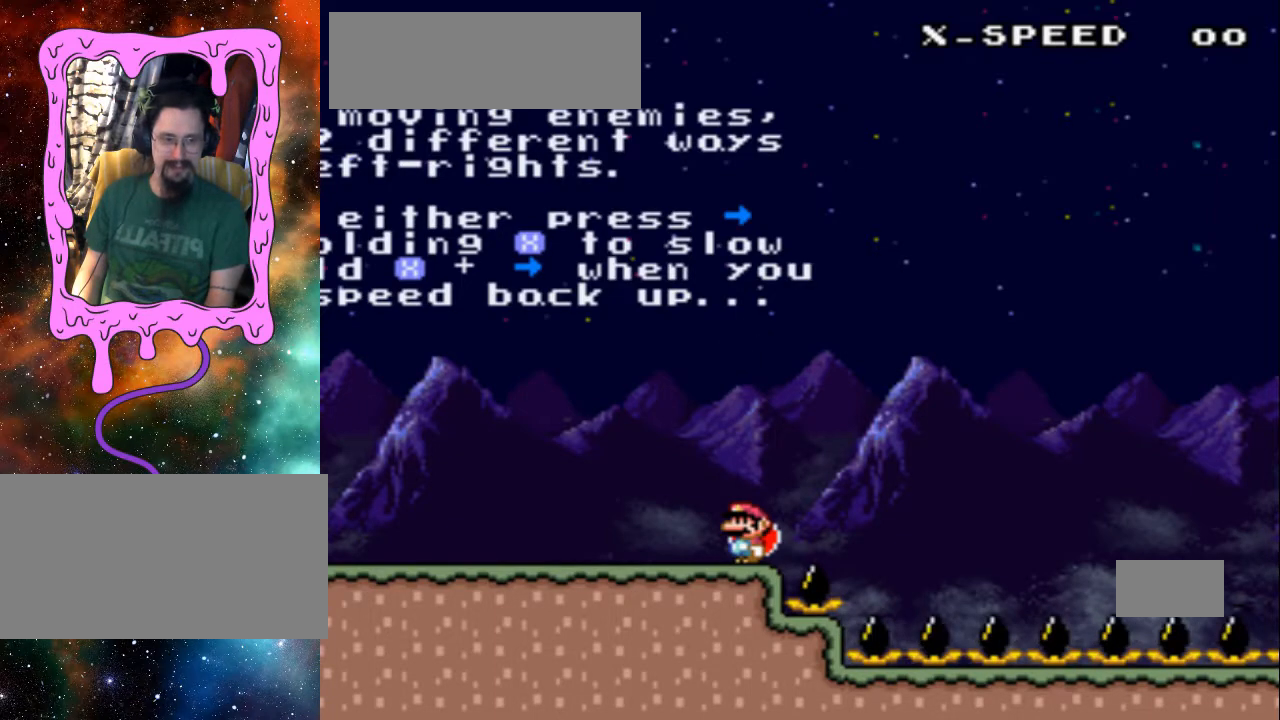
{"buttons": ["A", "DPAD_RIGHT"], "events": [[400, "DPAD_RIGHT", "down"], [467, "A", "down"]]}
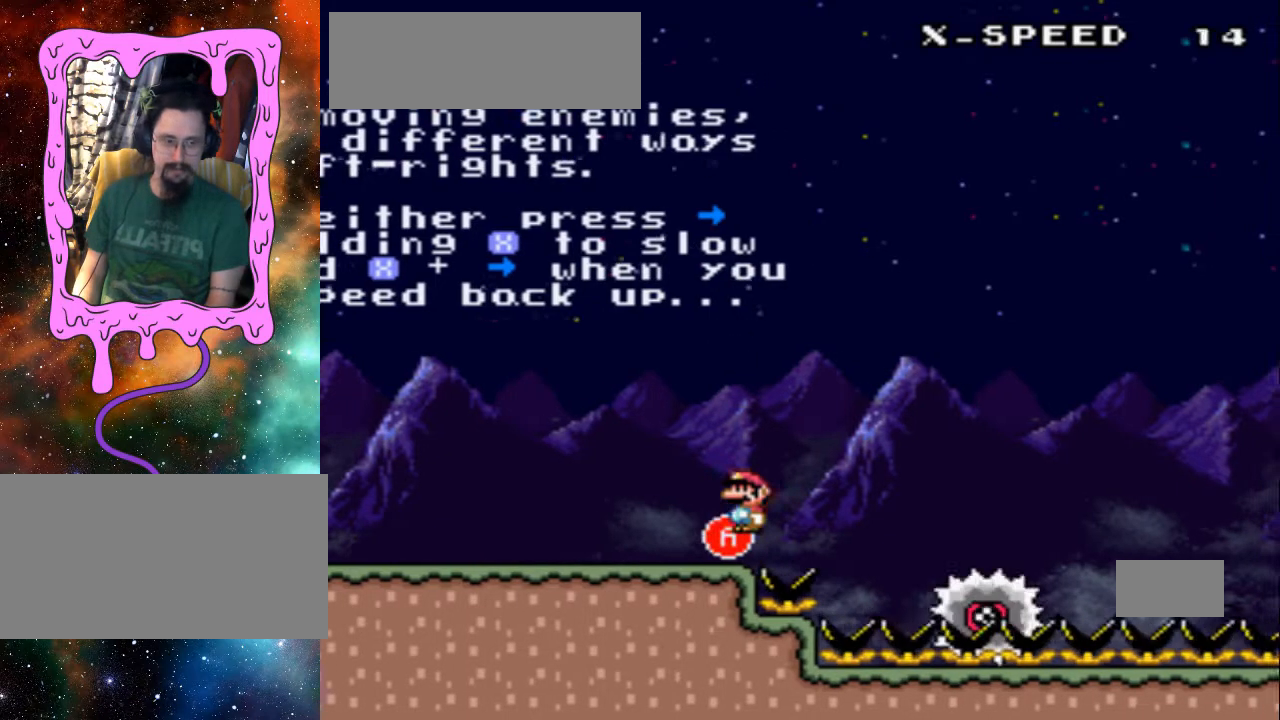
{"buttons": ["A", "X"], "events": [[67, "X", "down"], [367, "DPAD_RIGHT", "up"]]}
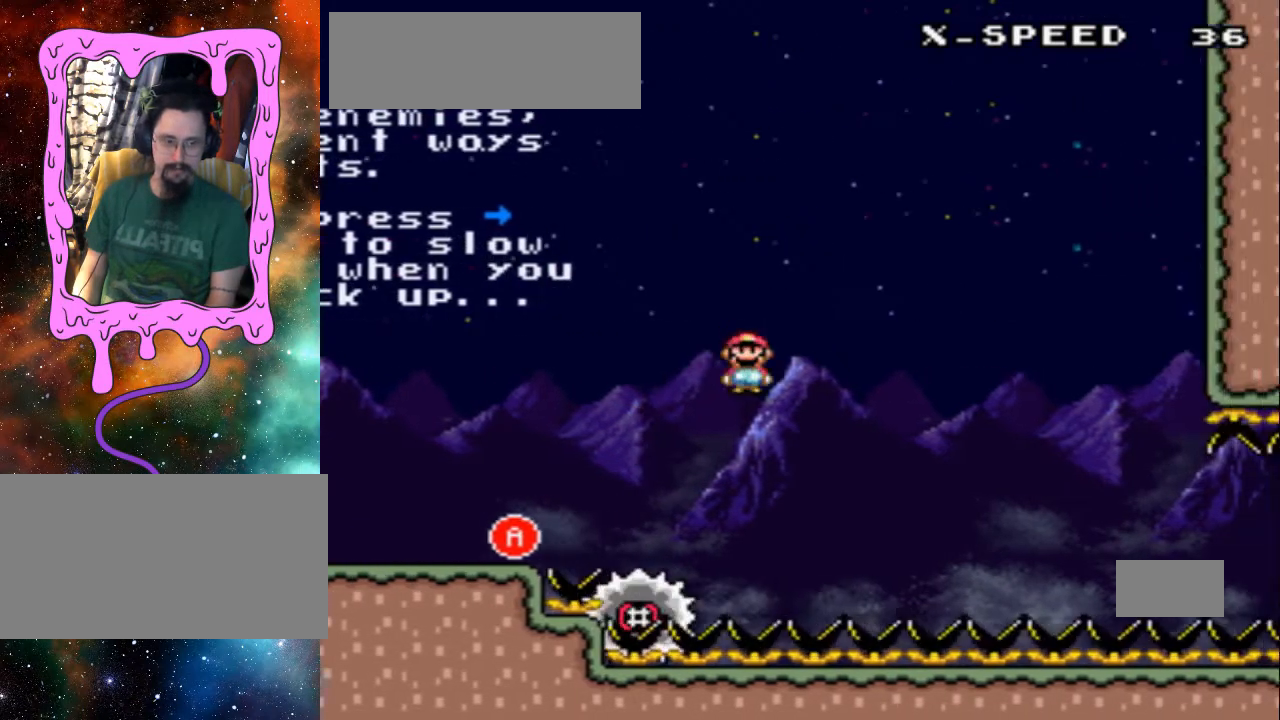
{"buttons": ["A", "X"], "events": [[167, "DPAD_LEFT", "down"], [467, "DPAD_LEFT", "up"]]}
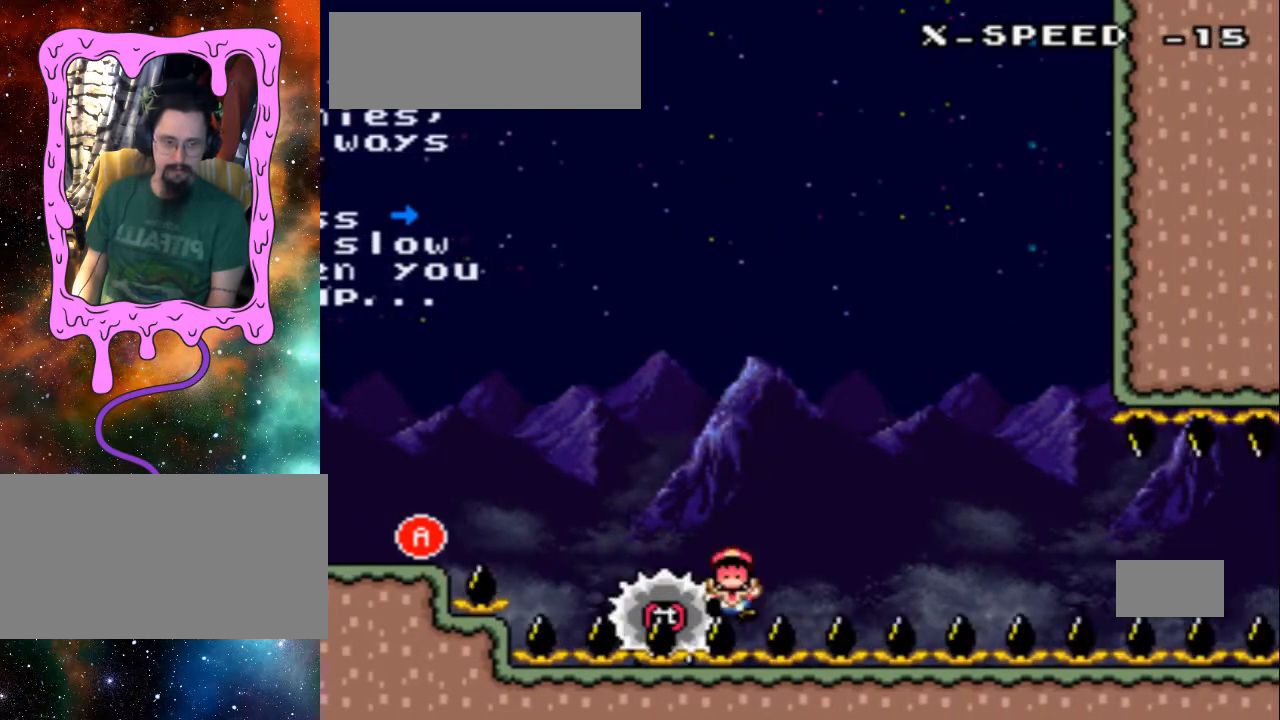
{"buttons": [], "events": [[67, "DPAD_RIGHT", "down"], [267, "DPAD_RIGHT", "up"], [300, "X", "up"], [367, "A", "up"]]}
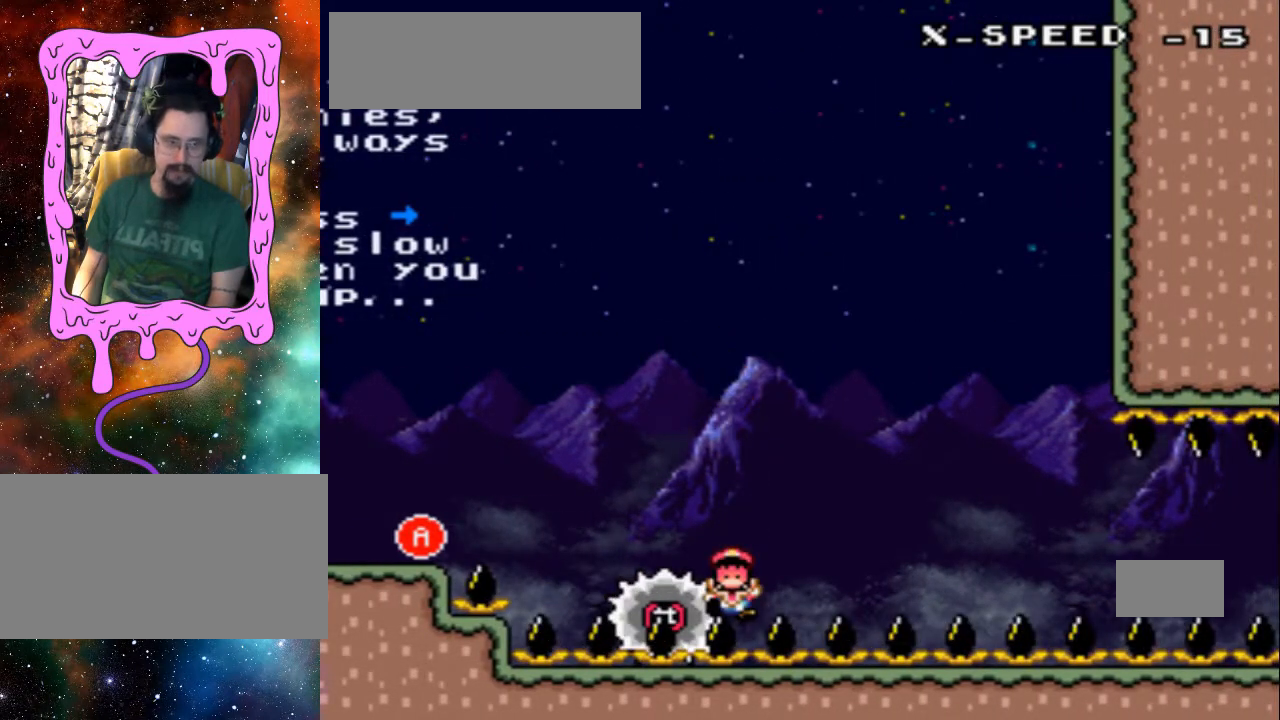
{"buttons": [], "events": []}
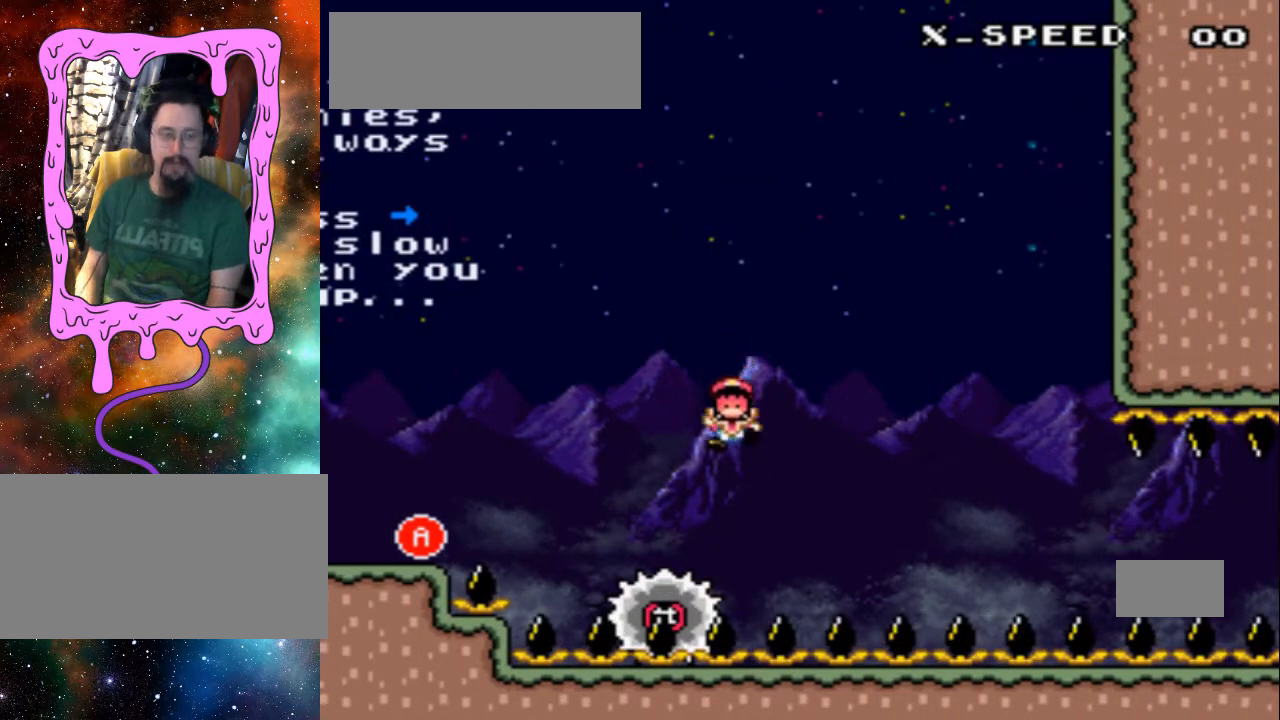
{"buttons": [], "events": []}
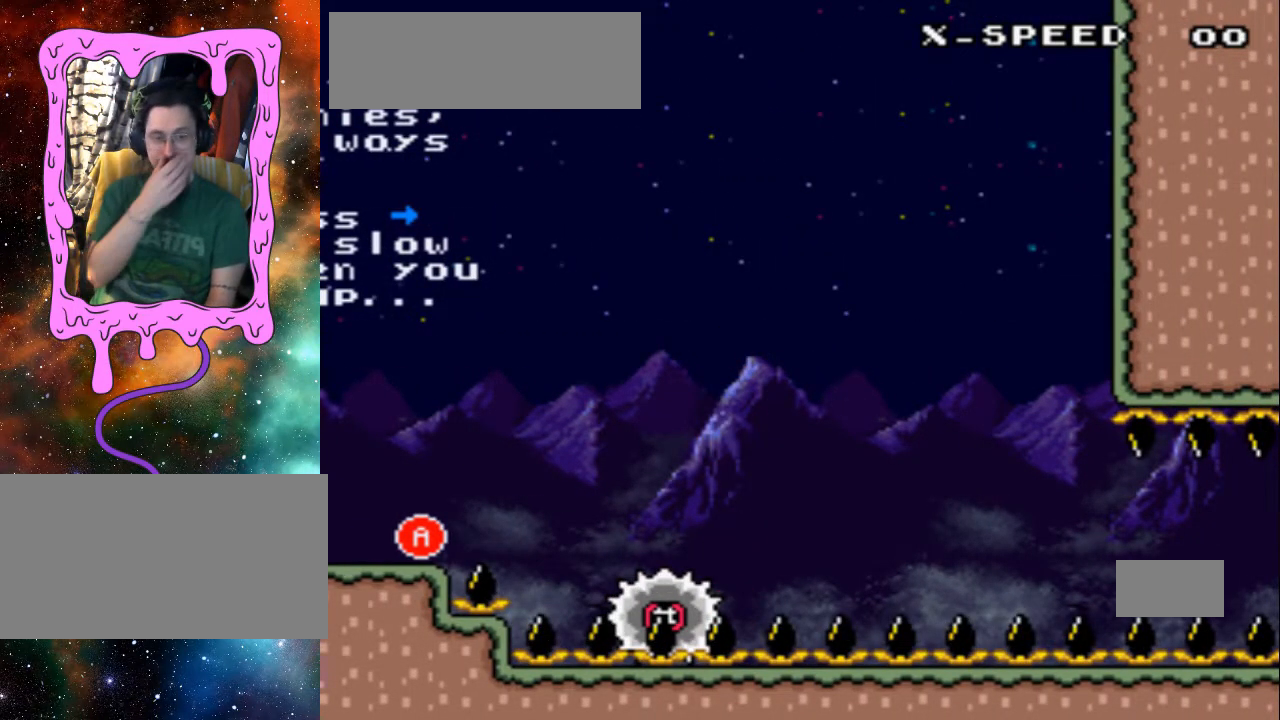
{"buttons": ["A", "X", "DPAD_RIGHT"], "events": [[300, "DPAD_RIGHT", "down"], [300, "X", "down"], [333, "A", "down"]]}
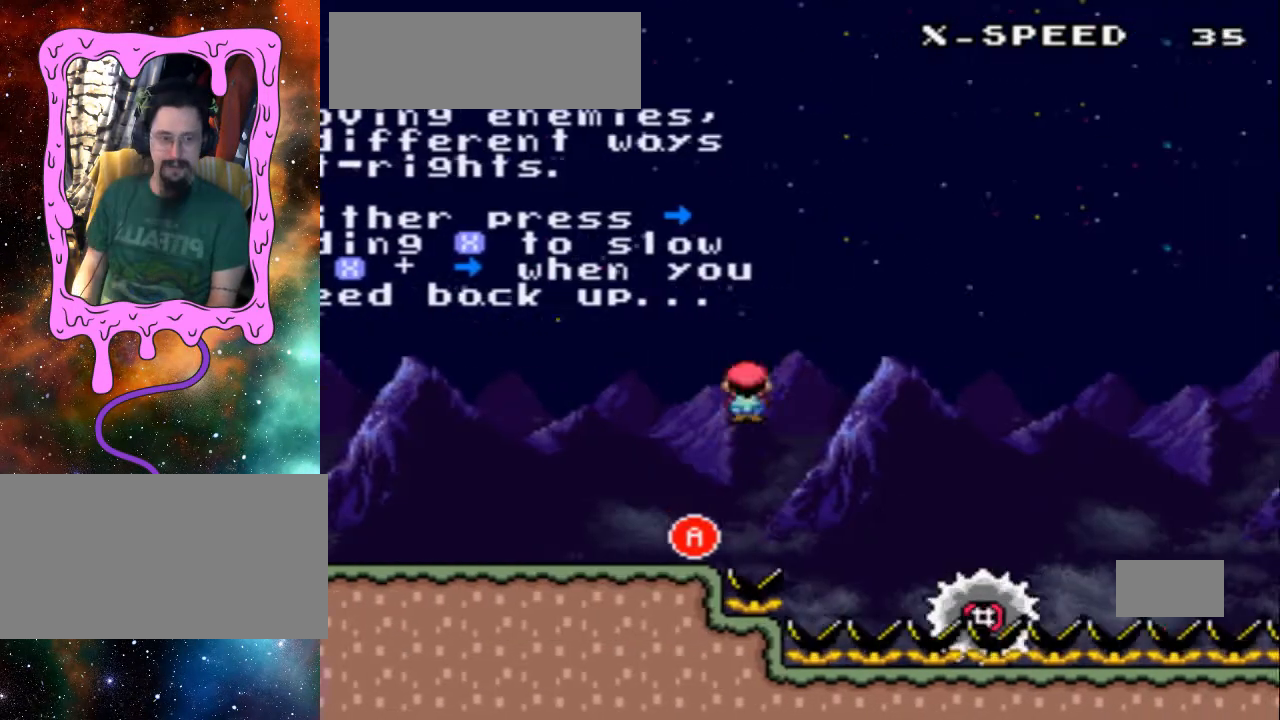
{"buttons": ["A", "X"], "events": [[33, "DPAD_RIGHT", "up"], [233, "DPAD_LEFT", "down"], [367, "DPAD_LEFT", "up"]]}
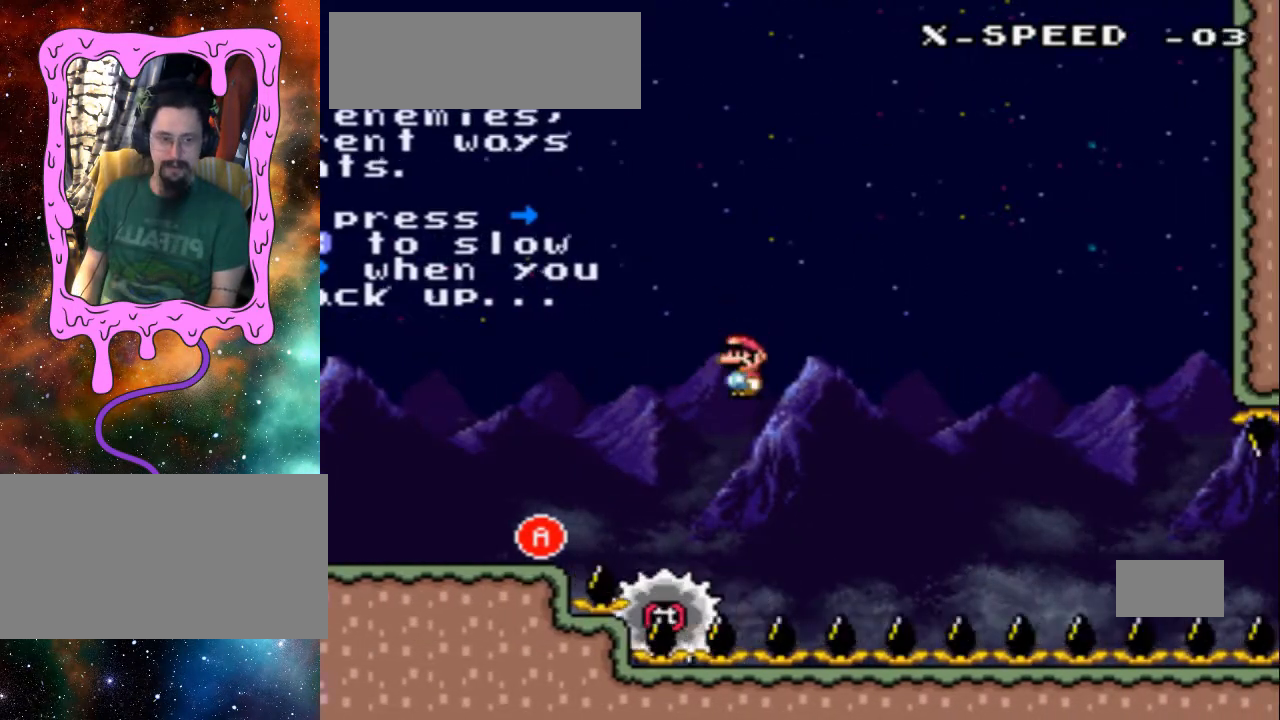
{"buttons": ["A", "X", "DPAD_RIGHT"], "events": [[333, "DPAD_RIGHT", "down"]]}
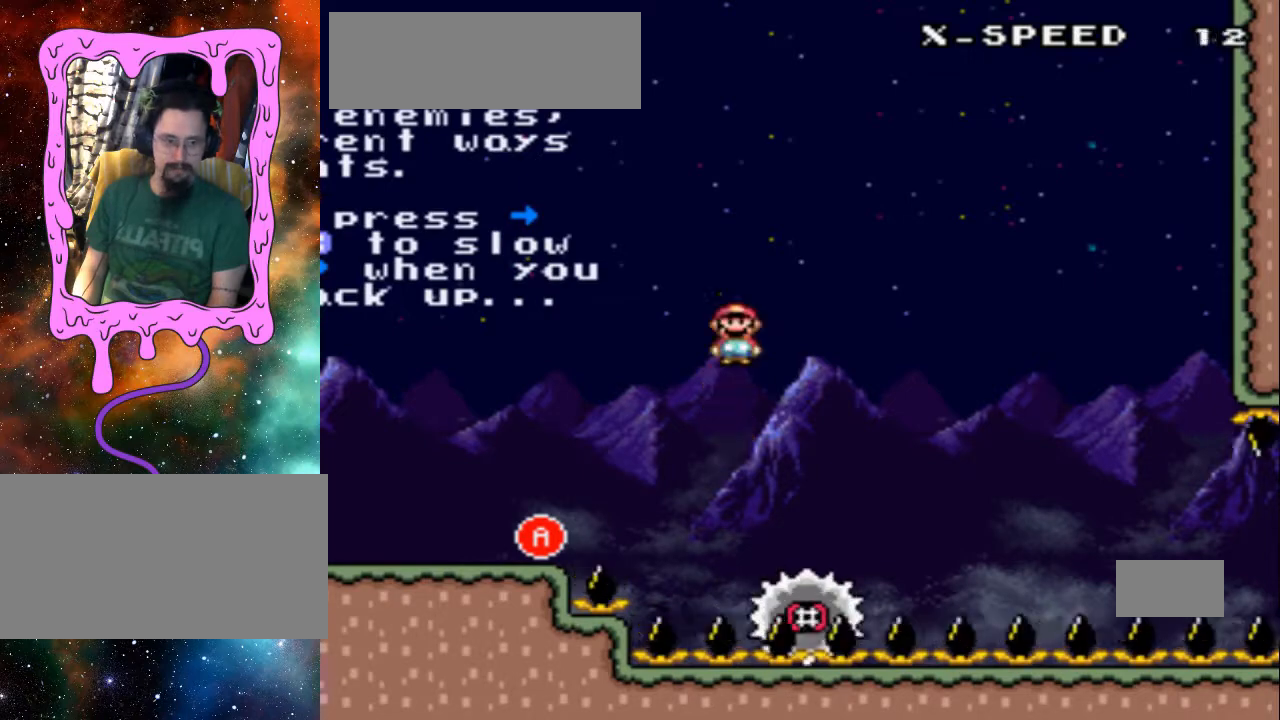
{"buttons": ["A", "DPAD_RIGHT"], "events": [[367, "X", "up"]]}
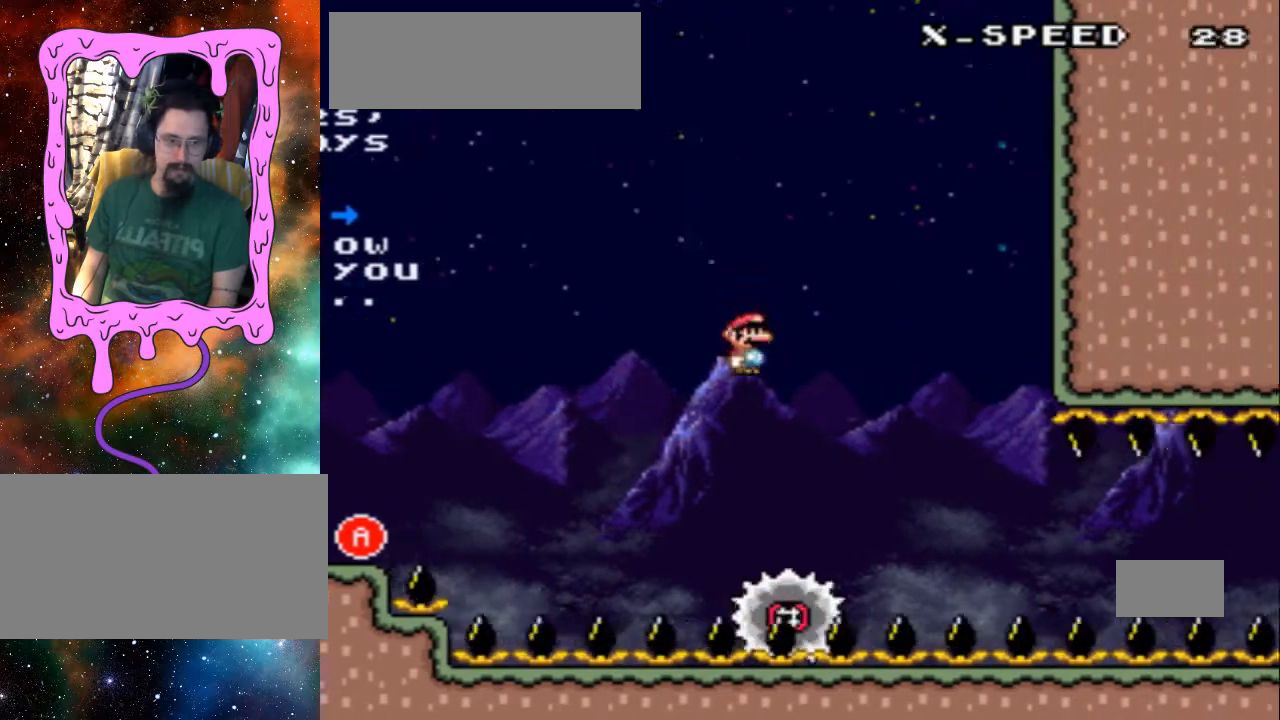
{"buttons": ["DPAD_RIGHT"], "events": [[133, "A", "up"]]}
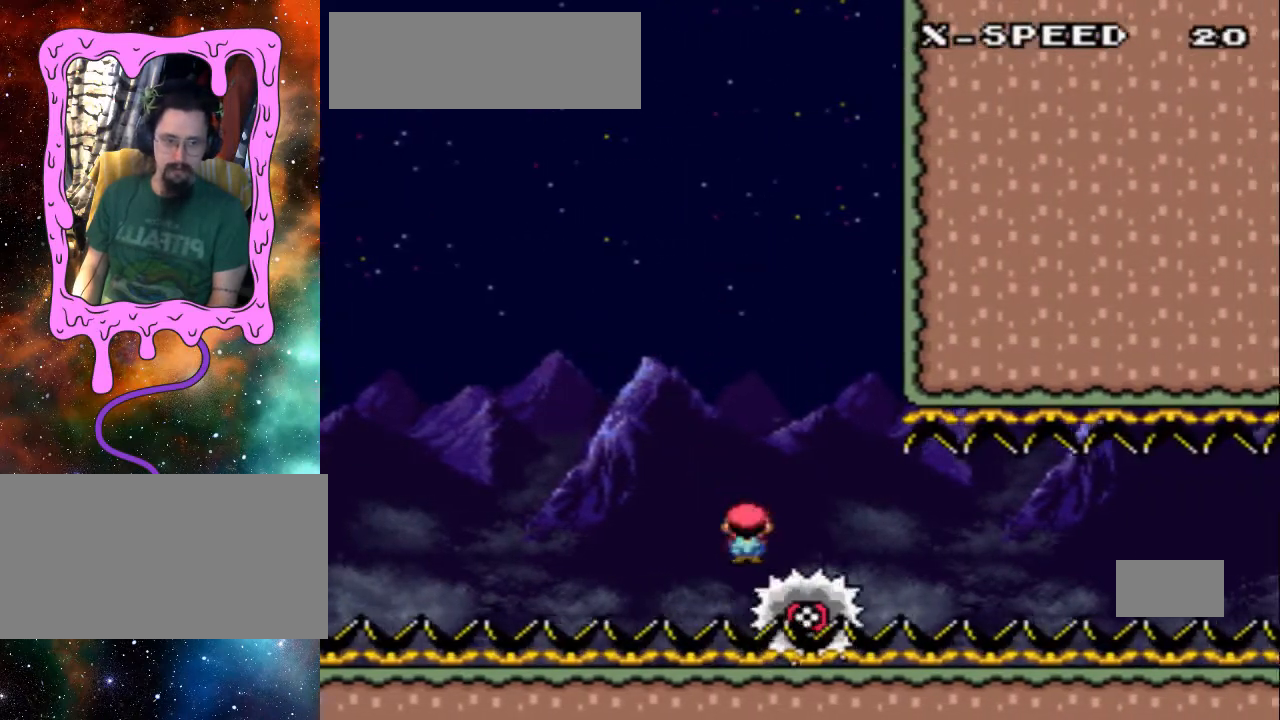
{"buttons": ["X", "DPAD_RIGHT"], "events": [[33, "A", "down"], [133, "X", "down"], [233, "A", "up"]]}
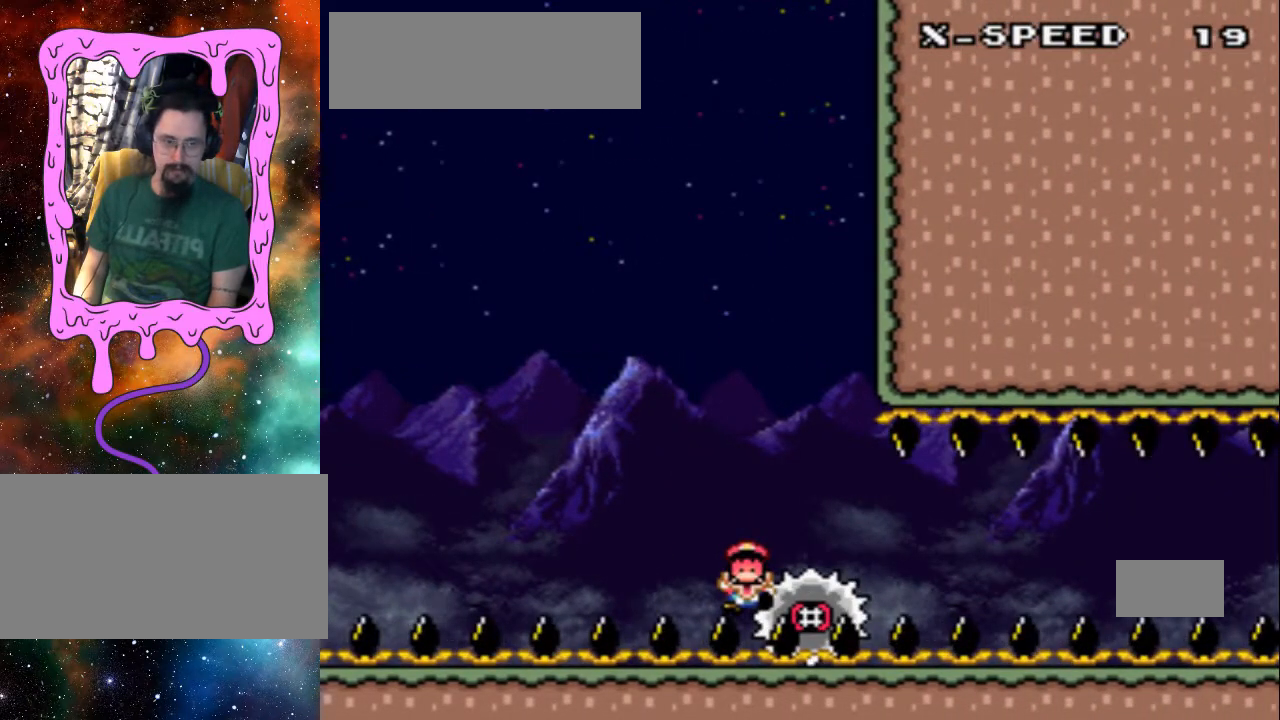
{"buttons": [], "events": [[67, "DPAD_RIGHT", "up"], [133, "X", "up"]]}
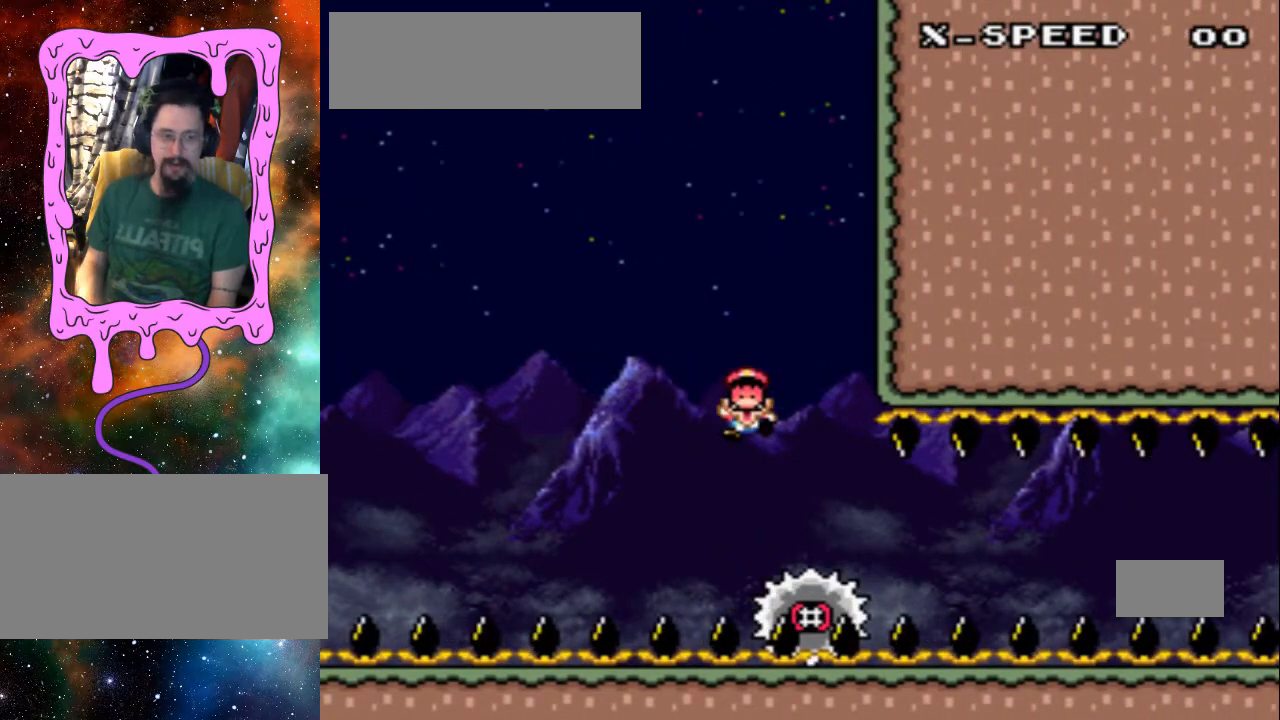
{"buttons": [], "events": []}
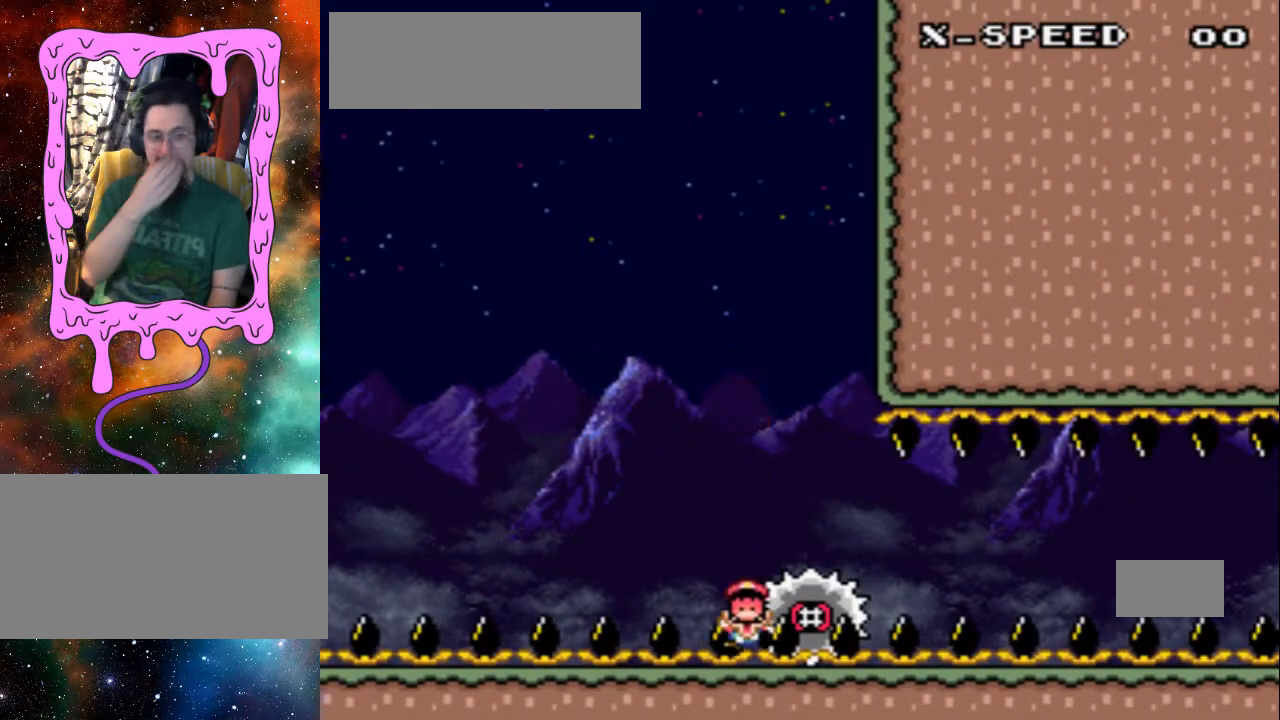
{"buttons": [], "events": []}